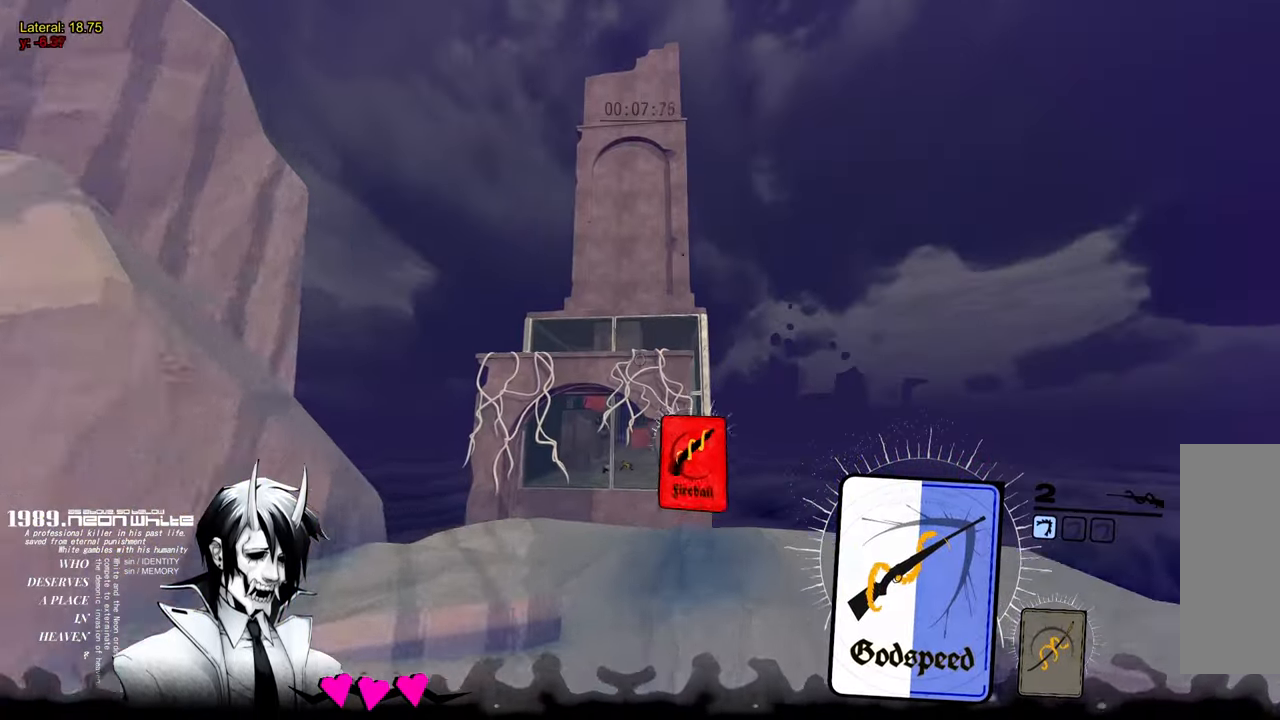
Gameplay with keyboard and mouse; each line is a JSON object with the keys and mouse buttons held at the frame after it. "events" lists presses ("down") and releases ("up") of "a", "d", "q", "s", "space", "w", "mouse_left", "mouse_wheel" and "mouse_right" between this image and that frame as [ms after this image, input, new state], when the widget could be followed in between. "mouse_left", "mouse_wheel", "mouse_right" = the "left", "wheel", "right" buttons of the "mouse" list. No other keys are recorded. "wheel" means that the mouse wheel is clicked or scrolled. Mouse movement is not recorded.
{"keys": ["space", "w"], "mouse": [], "events": [[400, "space", "down"]]}
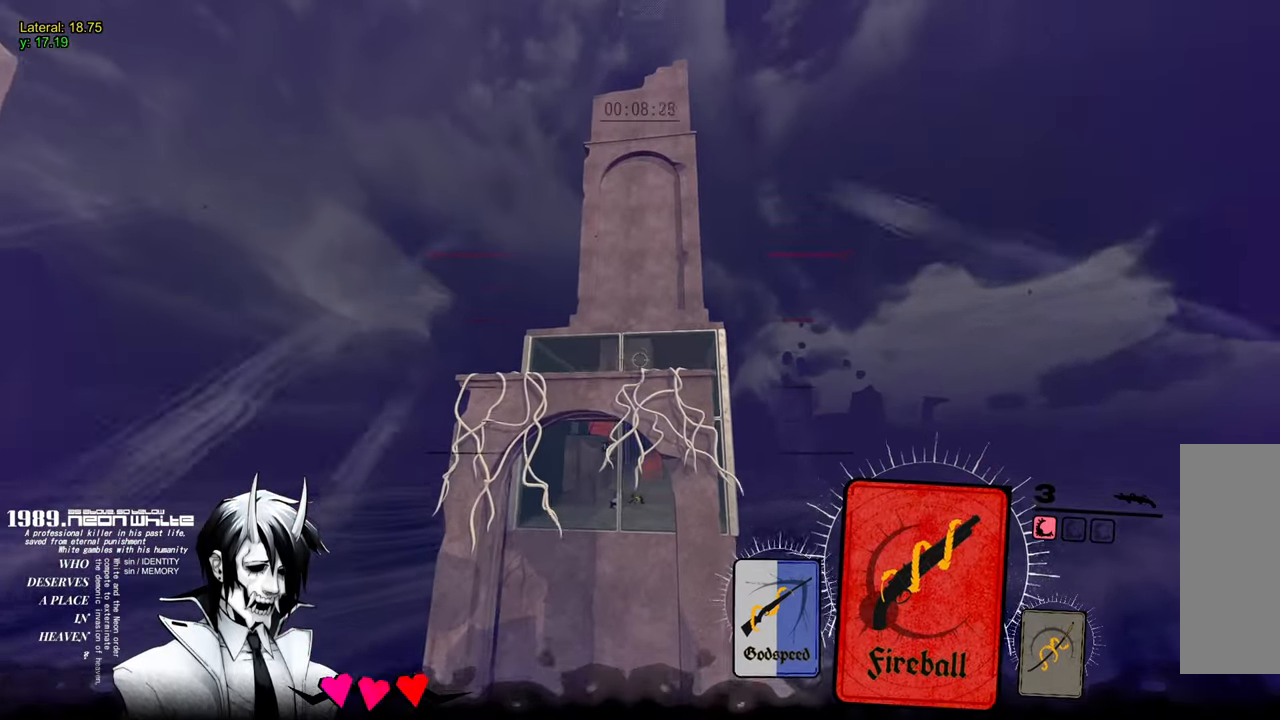
{"keys": ["space", "w"], "mouse": [], "events": []}
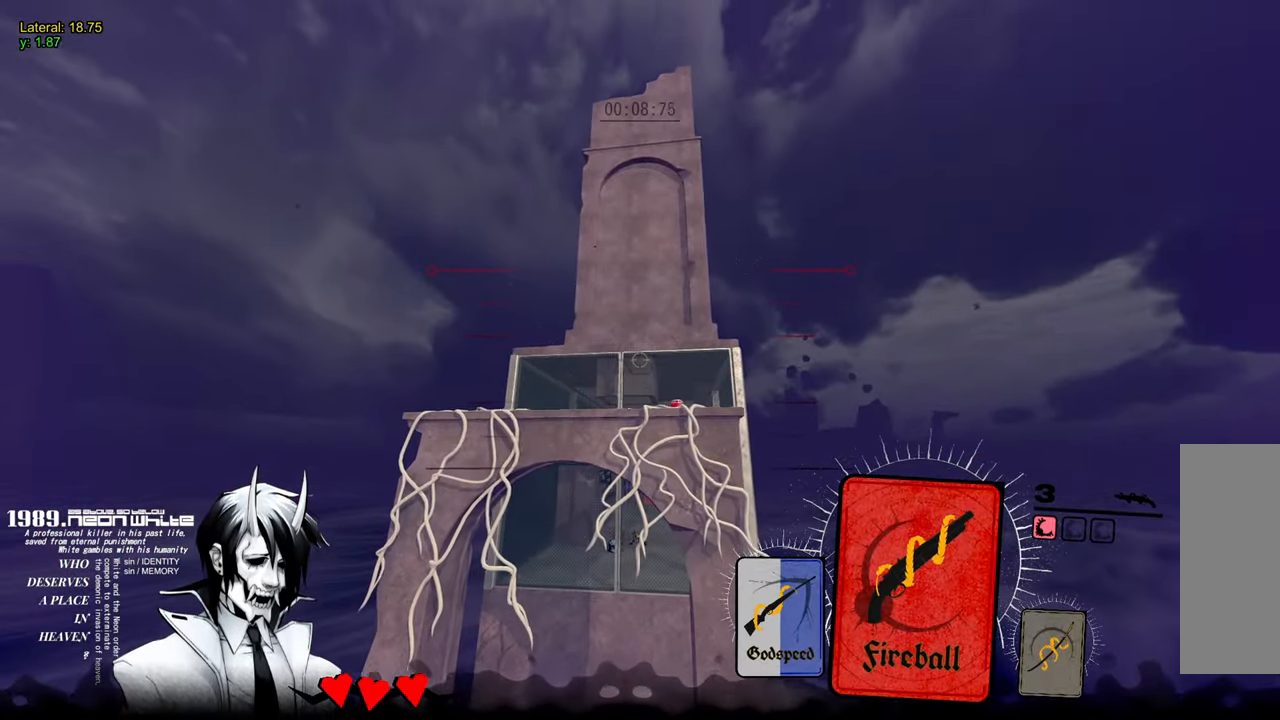
{"keys": ["w"], "mouse": [], "events": [[67, "mouse_right", "down"], [200, "space", "up"], [250, "q", "down"], [300, "mouse_right", "up"], [400, "q", "up"]]}
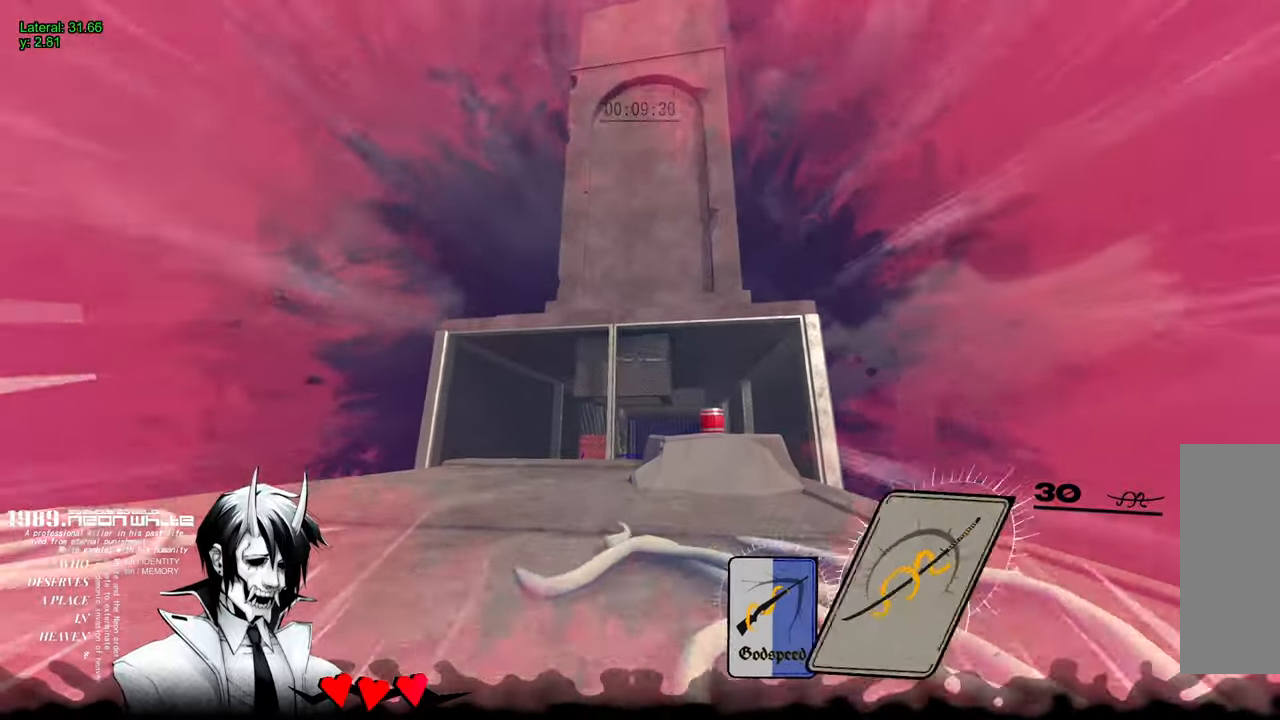
{"keys": ["w"], "mouse": [], "events": []}
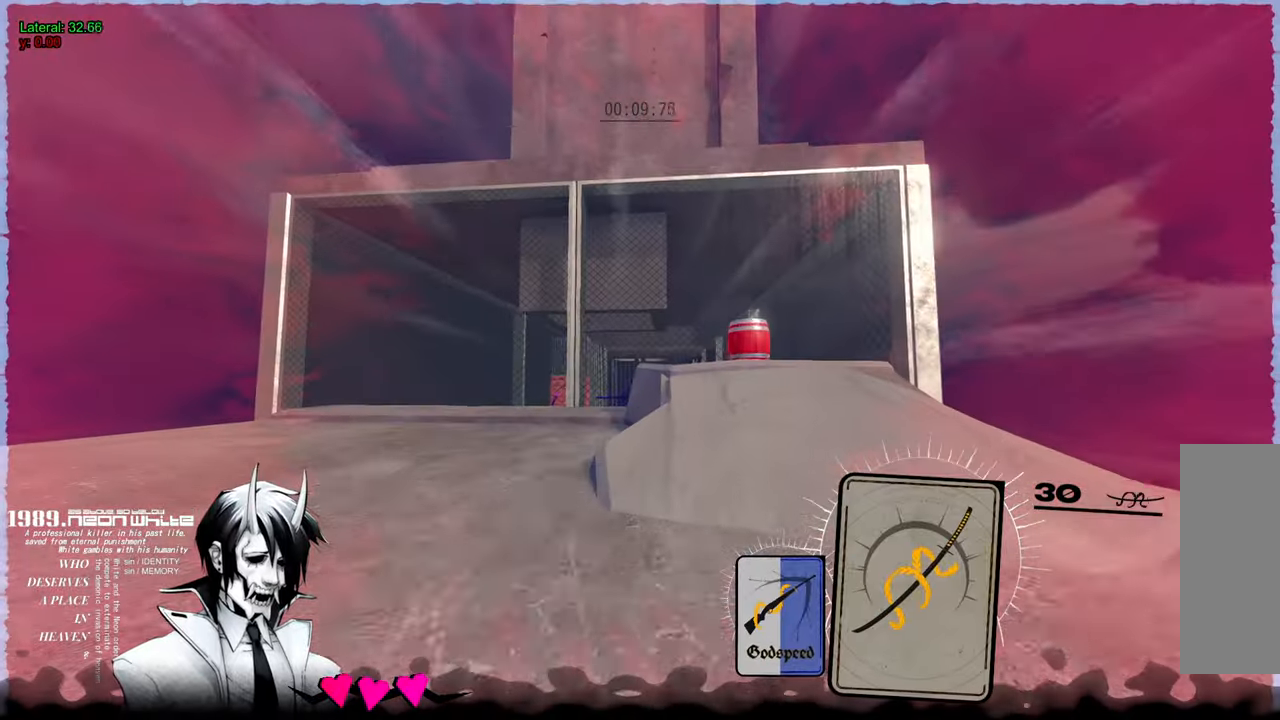
{"keys": ["a", "w"], "mouse": [], "events": [[466, "a", "down"]]}
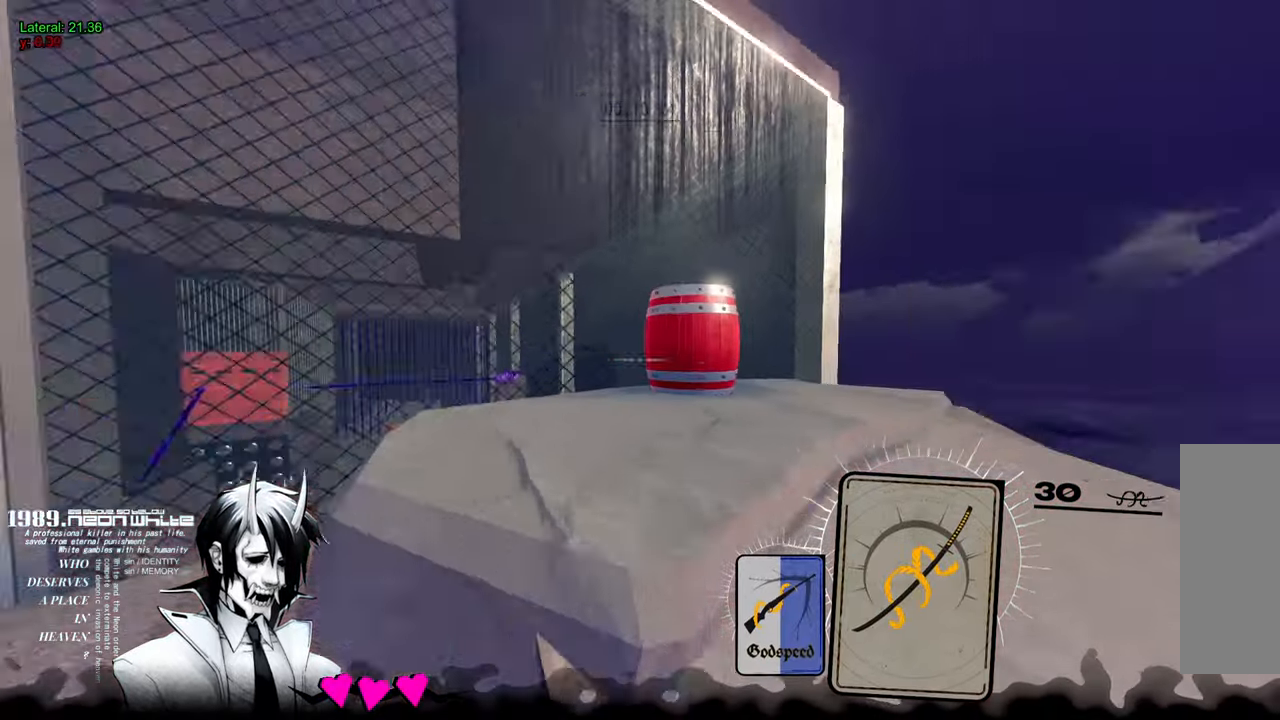
{"keys": ["w"], "mouse": [], "events": [[66, "mouse_left", "down"], [166, "a", "up"], [166, "mouse_left", "up"]]}
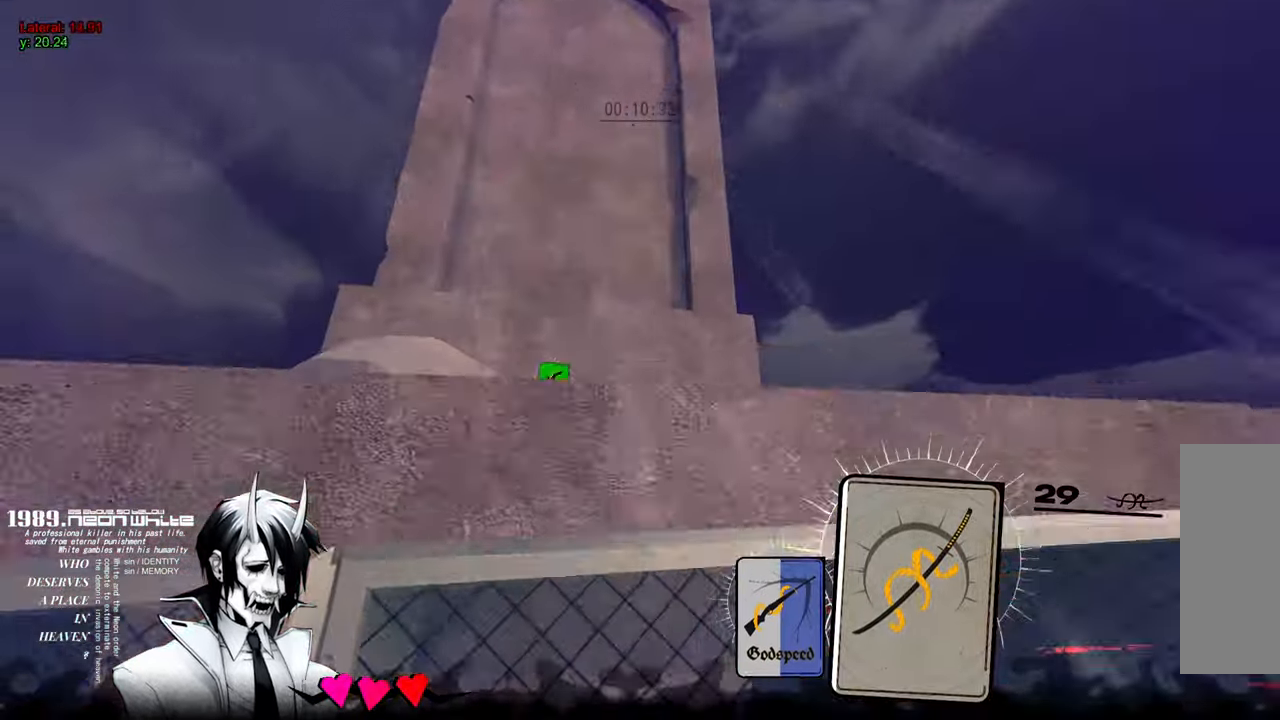
{"keys": ["w"], "mouse": [], "events": []}
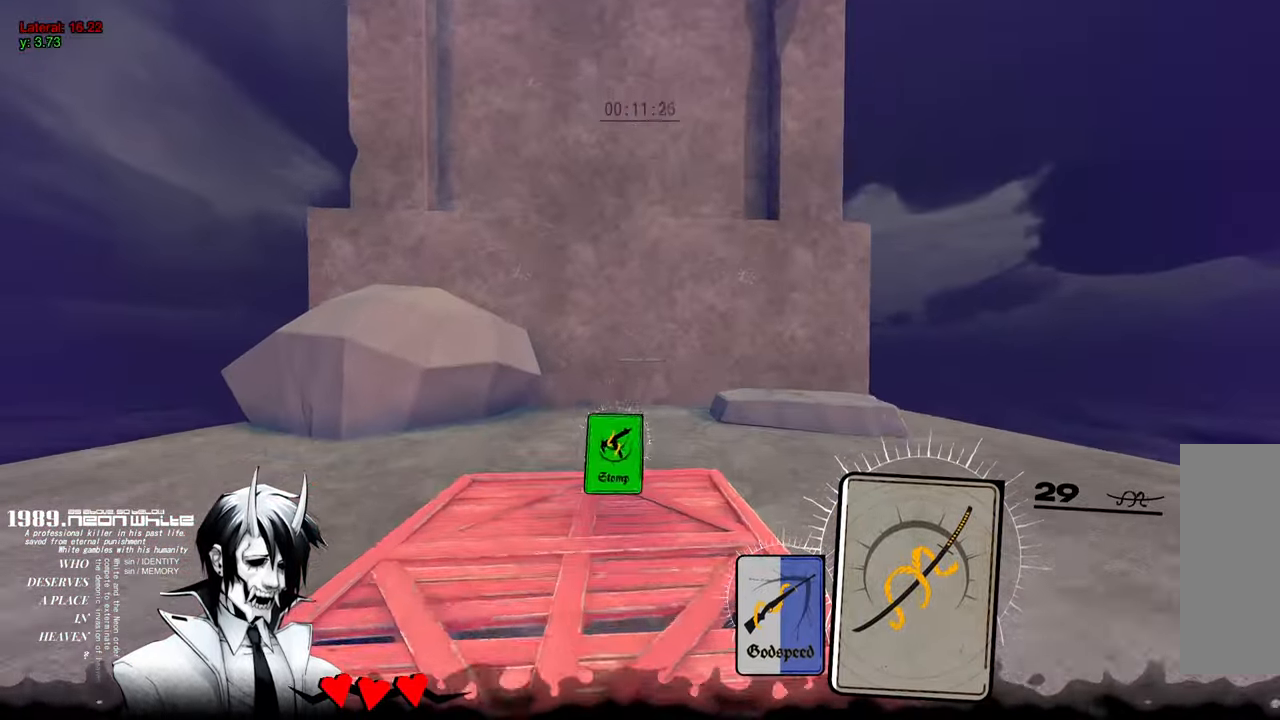
{"keys": ["q"], "mouse": [], "events": [[283, "mouse_right", "down"], [283, "w", "up"], [383, "mouse_right", "up"], [500, "q", "down"]]}
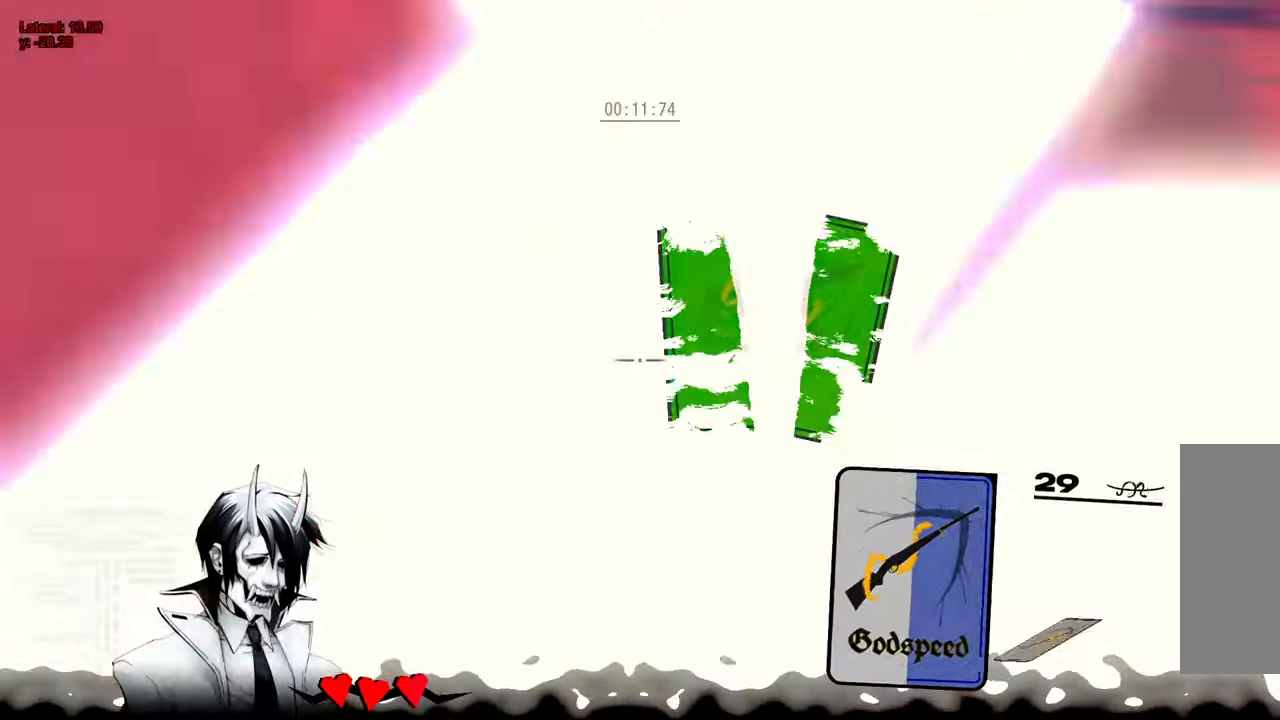
{"keys": ["w"], "mouse": [], "events": [[16, "w", "down"], [116, "q", "up"]]}
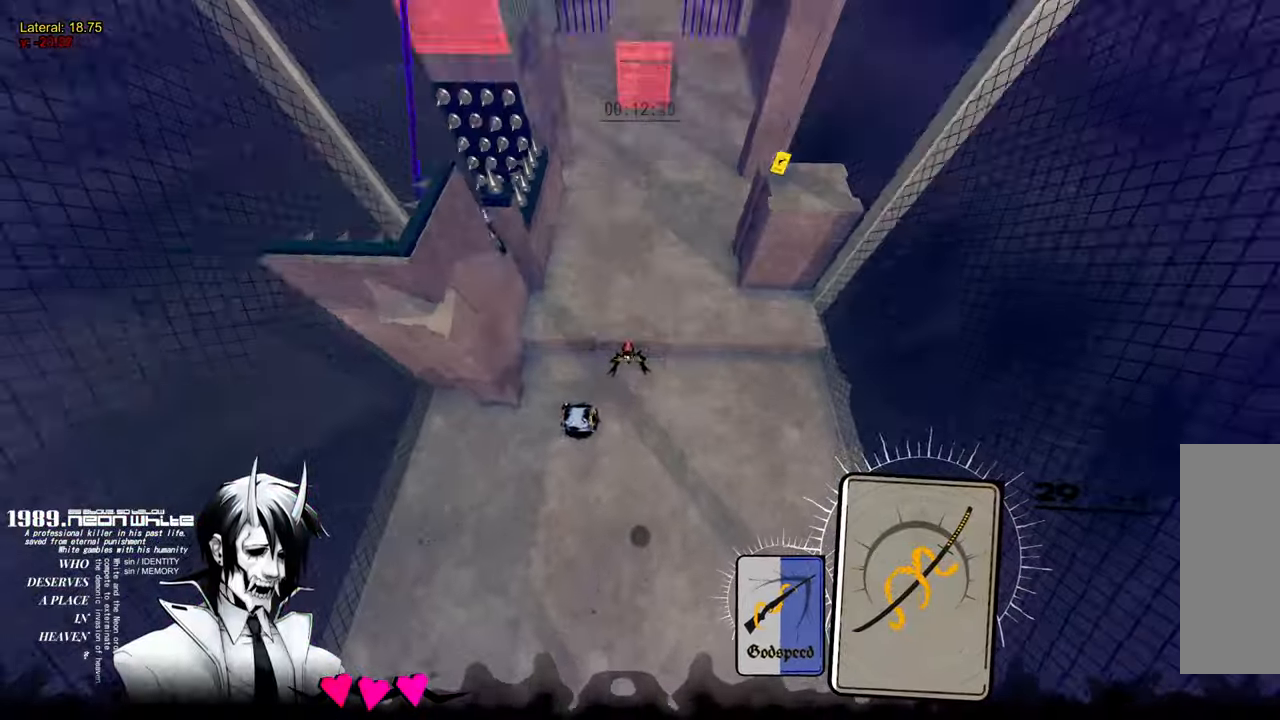
{"keys": ["w"], "mouse": [], "events": []}
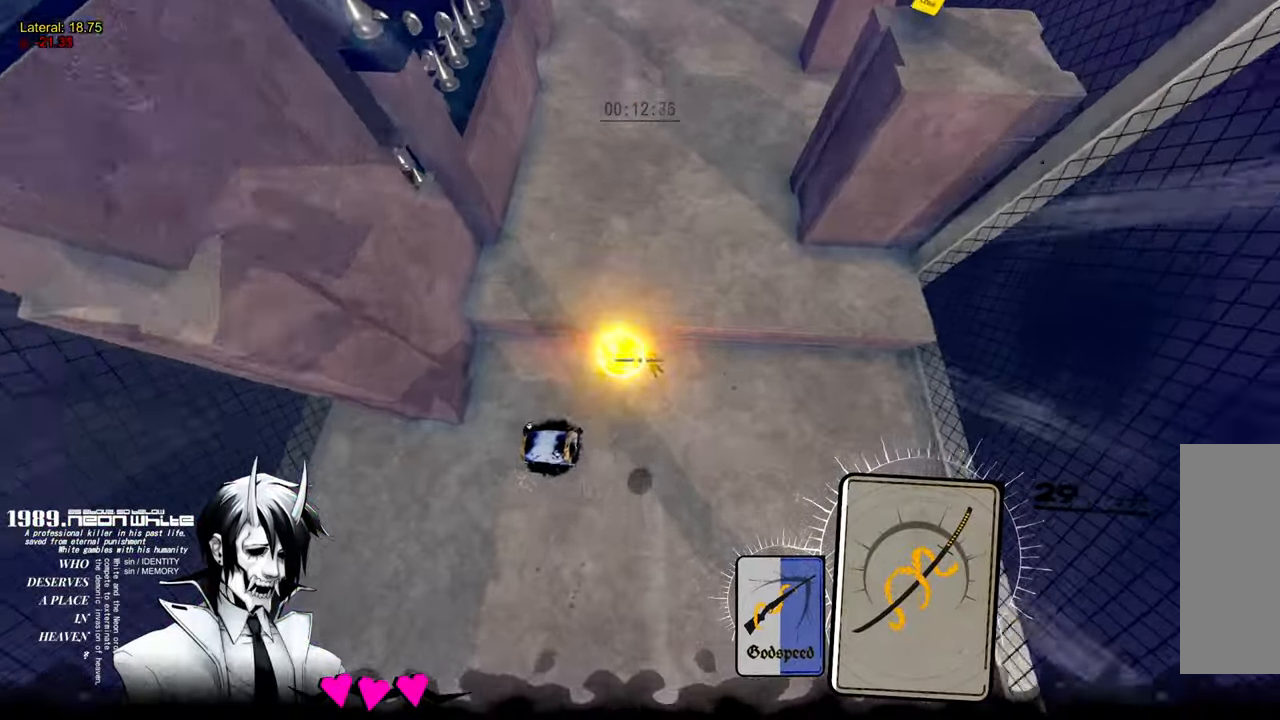
{"keys": ["w"], "mouse": [], "events": [[50, "mouse_left", "down"], [150, "mouse_left", "up"], [150, "q", "down"], [233, "q", "up"]]}
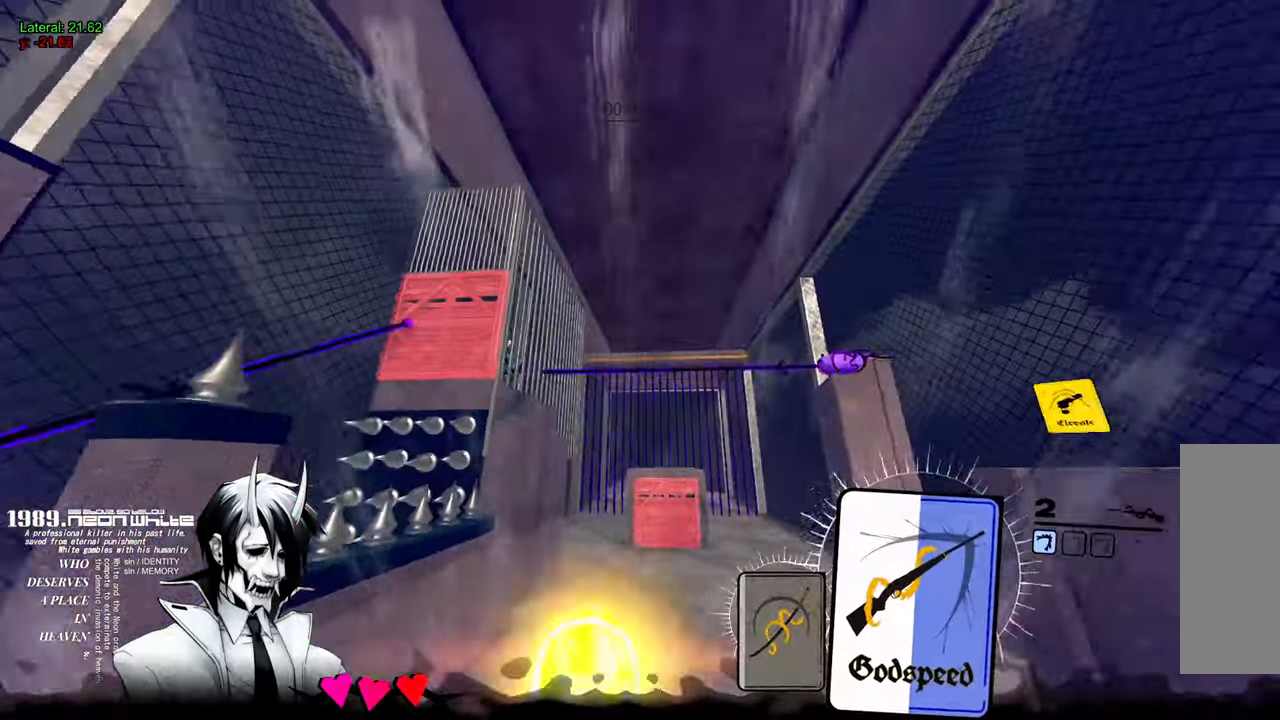
{"keys": ["space", "w"], "mouse": ["left"], "events": [[433, "mouse_left", "down"], [483, "space", "down"]]}
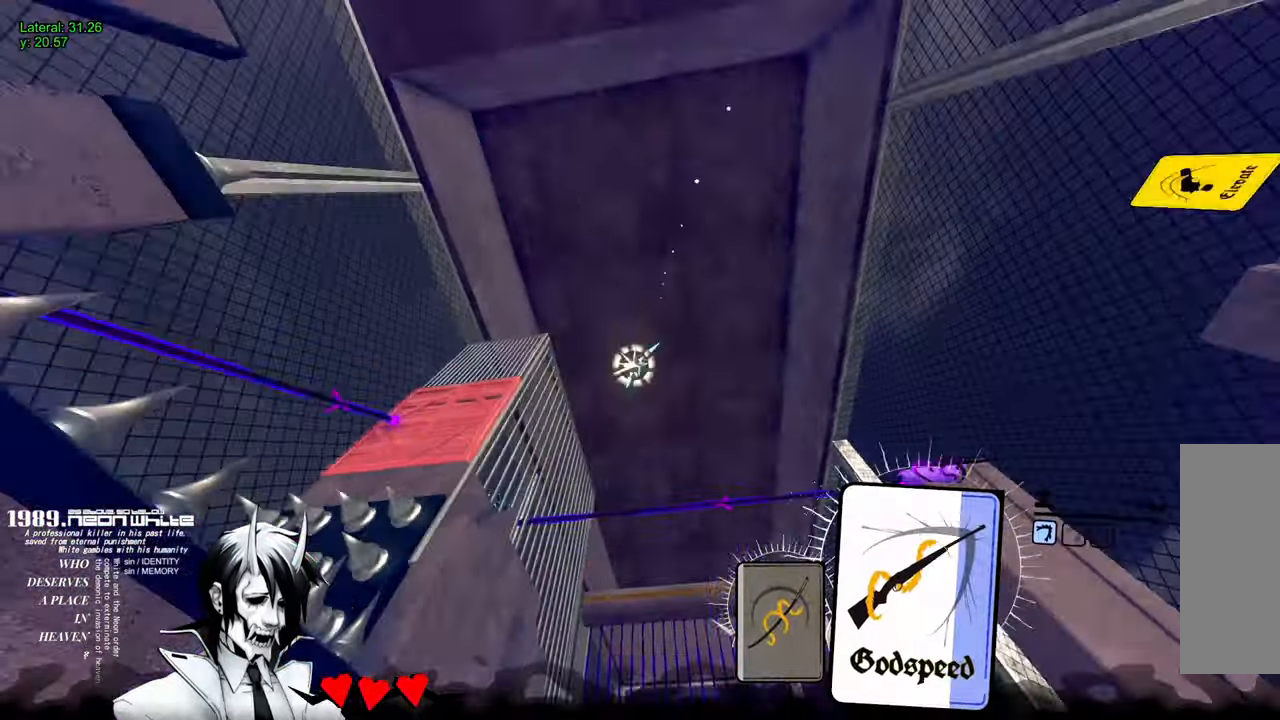
{"keys": ["space", "w"], "mouse": [], "events": [[33, "mouse_left", "up"]]}
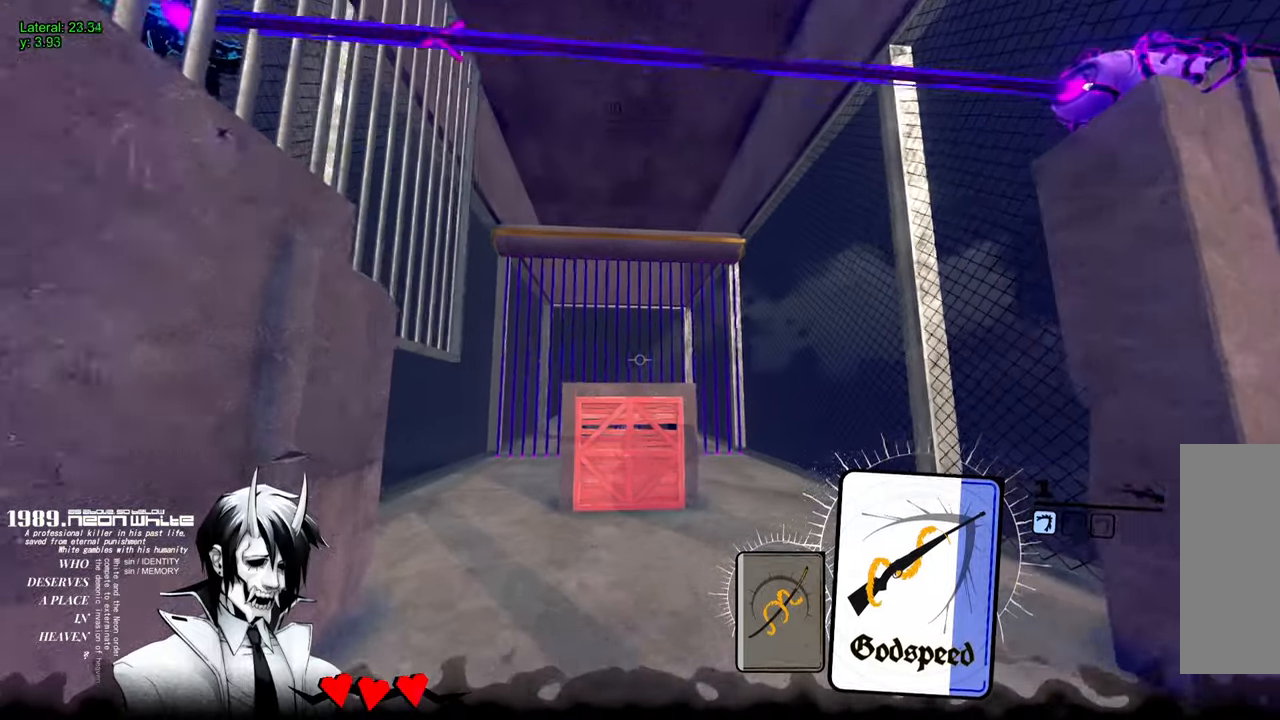
{"keys": ["w"], "mouse": [], "events": [[467, "space", "up"]]}
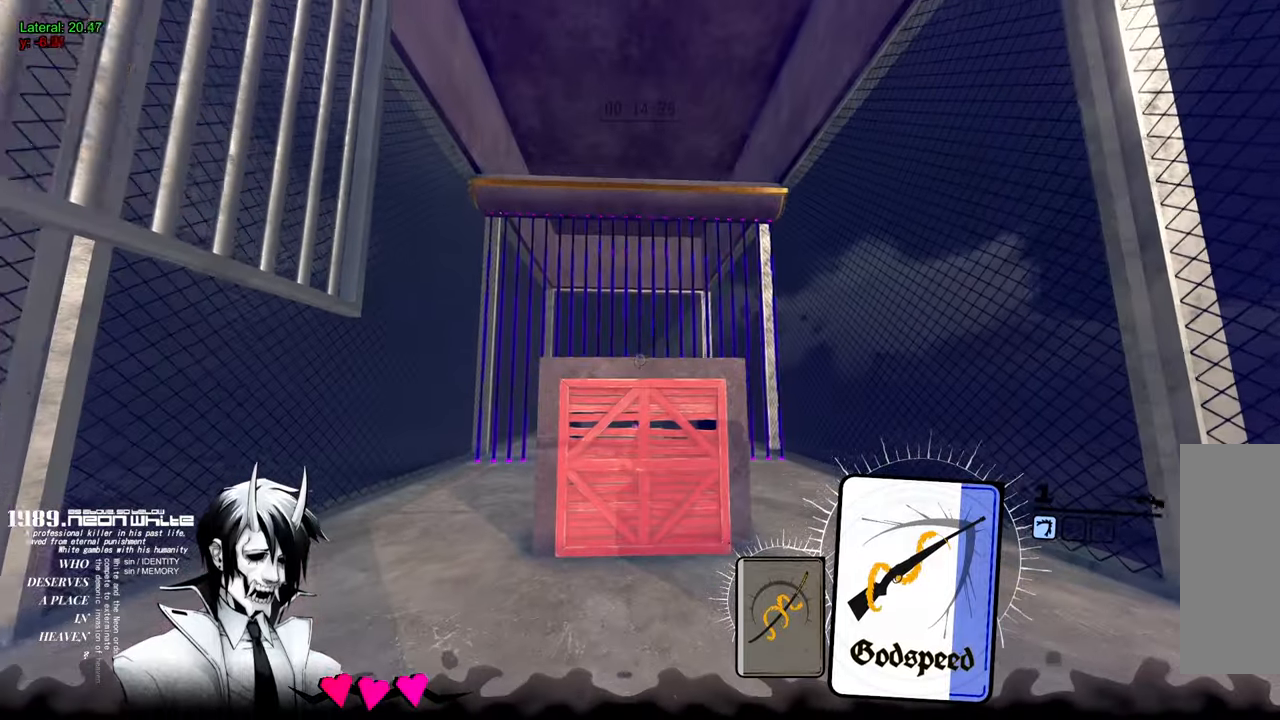
{"keys": ["space", "w"], "mouse": [], "events": [[200, "mouse_right", "down"], [250, "space", "down"], [400, "mouse_right", "up"]]}
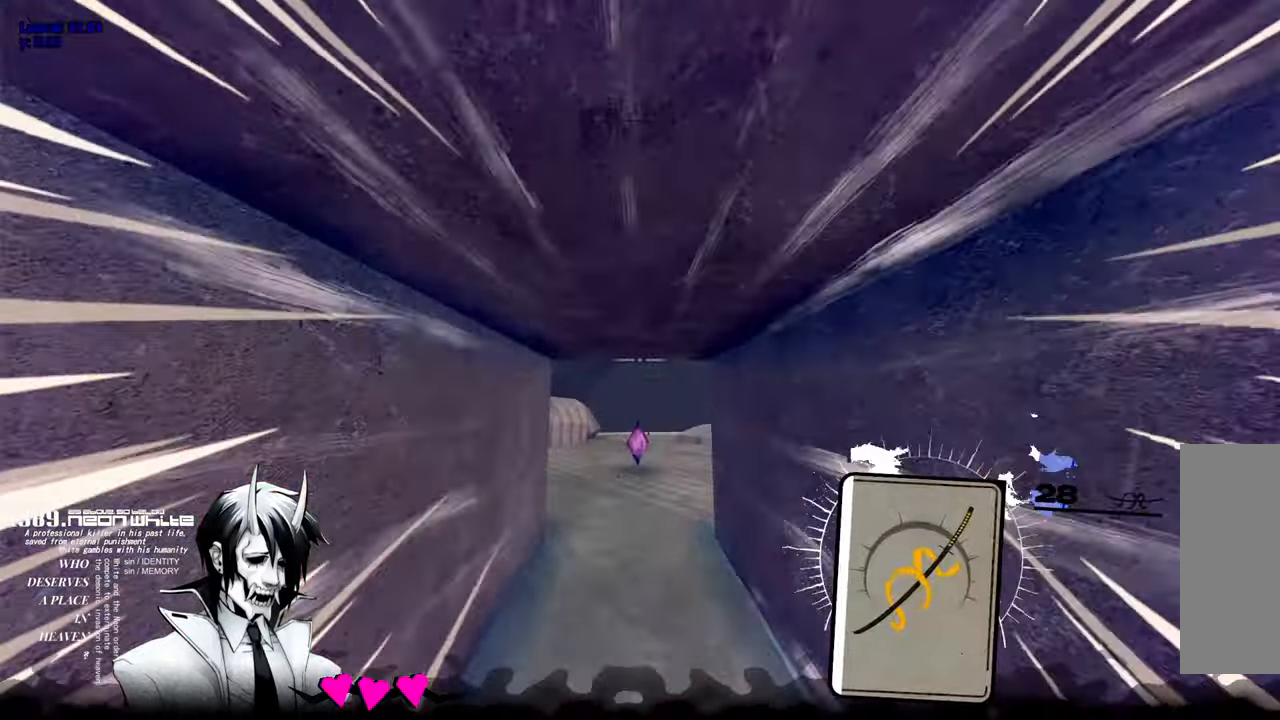
{"keys": ["space", "w"], "mouse": [], "events": []}
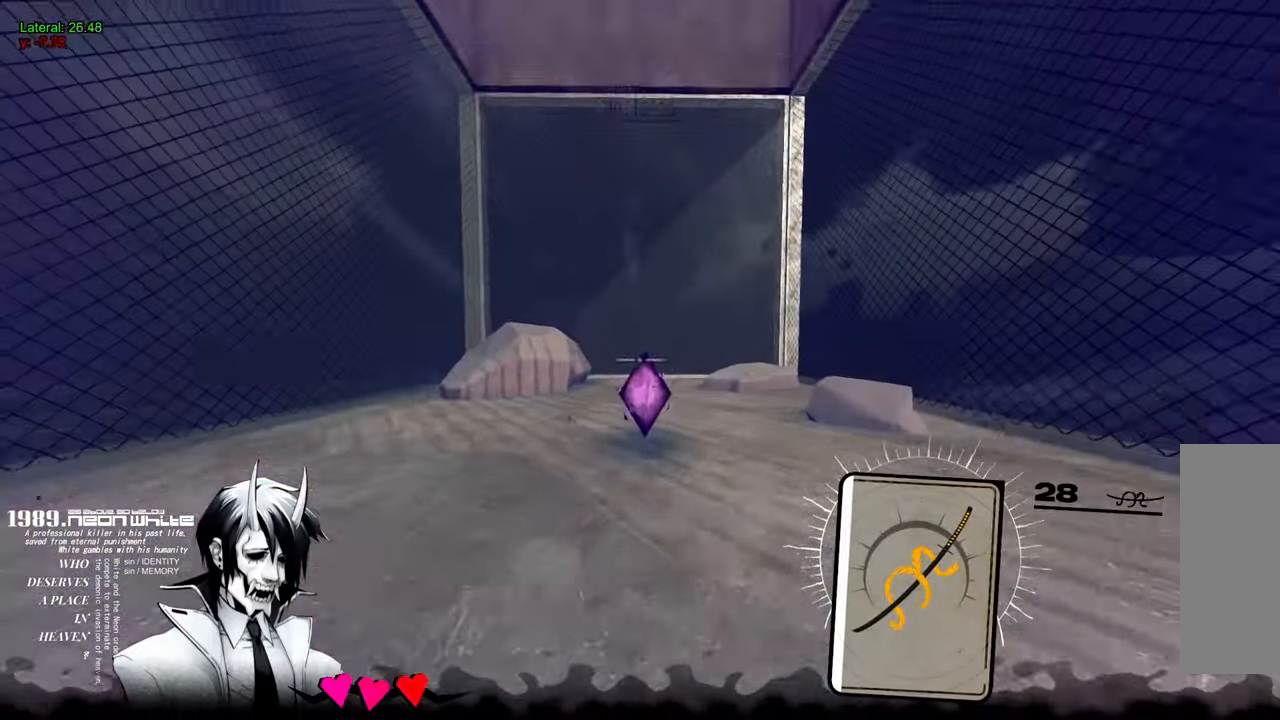
{"keys": ["space", "w"], "mouse": ["left"], "events": [[333, "mouse_left", "down"]]}